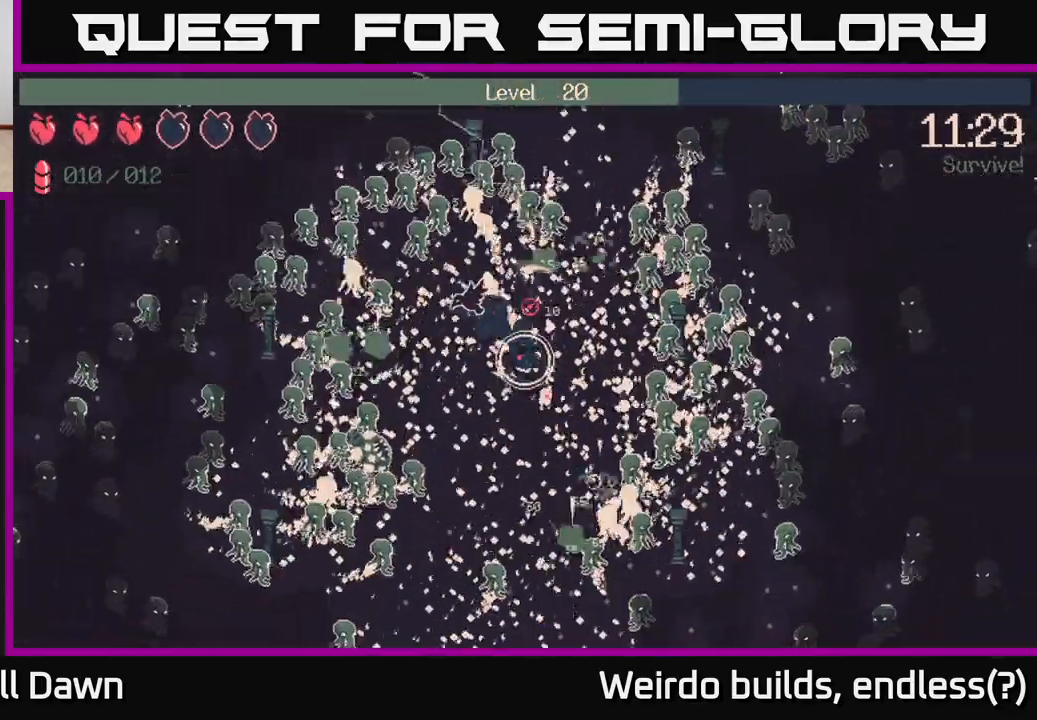
Gameplay with a controller (Xbox layout); each line is a JSON object with the inputs held at the frame after it. "events" lists button and stick changes between this image and that frame as [ms after this image, input, new state], when the widget could be followed in between. Not read: L3 R3.
{"buttons": ["R2"], "left_stick": "up-right", "right_stick": "down-left", "events": [[100, "left_stick", "left"], [133, "right_stick", "up-left"], [217, "left_stick", "up-left"], [350, "right_stick", "left"], [417, "left_stick", "up-right"], [467, "right_stick", "down-left"]]}
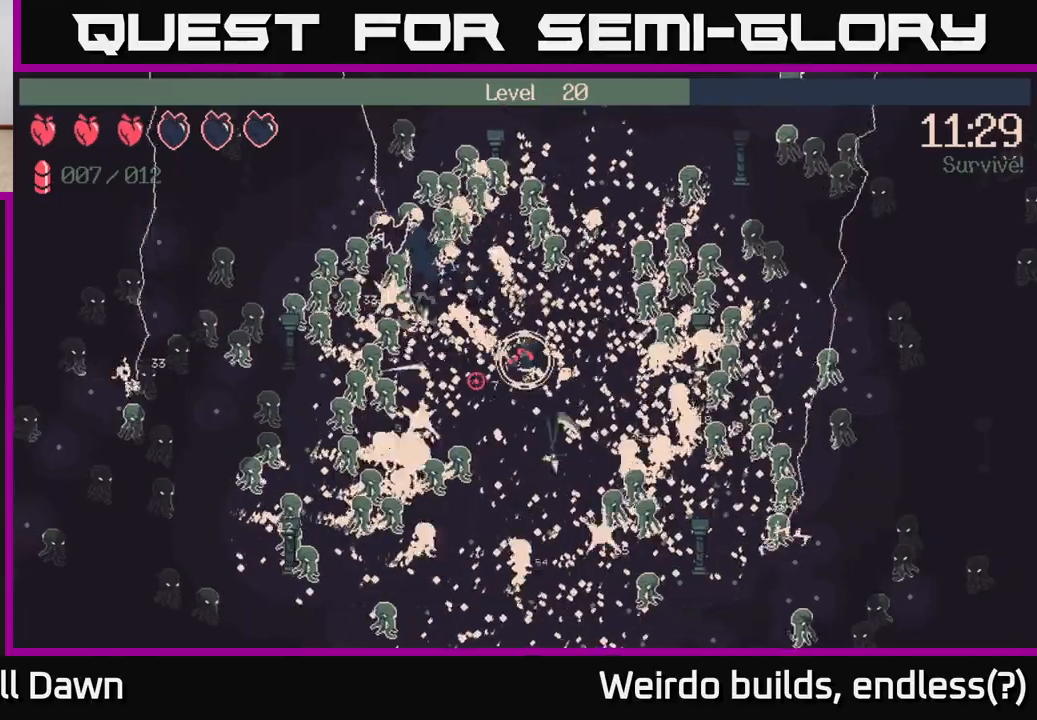
{"buttons": ["R2"], "left_stick": "up", "right_stick": "up-right", "events": [[50, "left_stick", "down-right"], [100, "right_stick", "up-left"], [150, "left_stick", "down-left"], [200, "right_stick", "up"], [267, "left_stick", "up-left"], [333, "right_stick", "up-right"], [350, "left_stick", "up"]]}
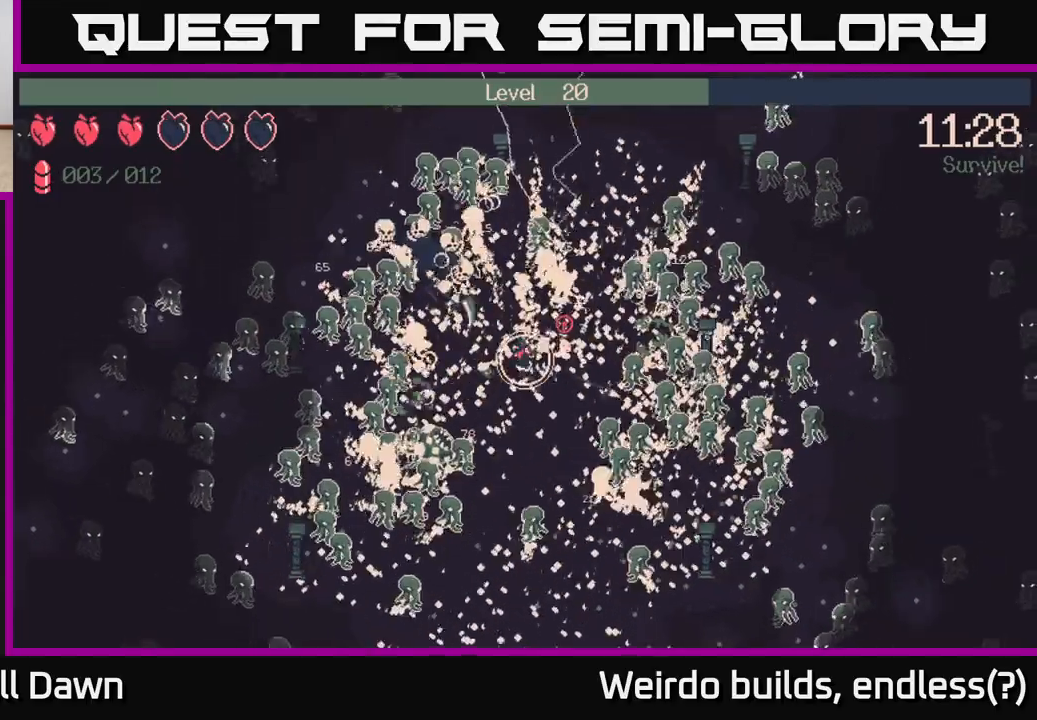
{"buttons": ["R2"], "left_stick": "up-left", "right_stick": "right", "events": [[50, "left_stick", "down-right"], [183, "right_stick", "down-right"], [350, "left_stick", "down-left"], [367, "right_stick", "right"], [467, "left_stick", "up-left"]]}
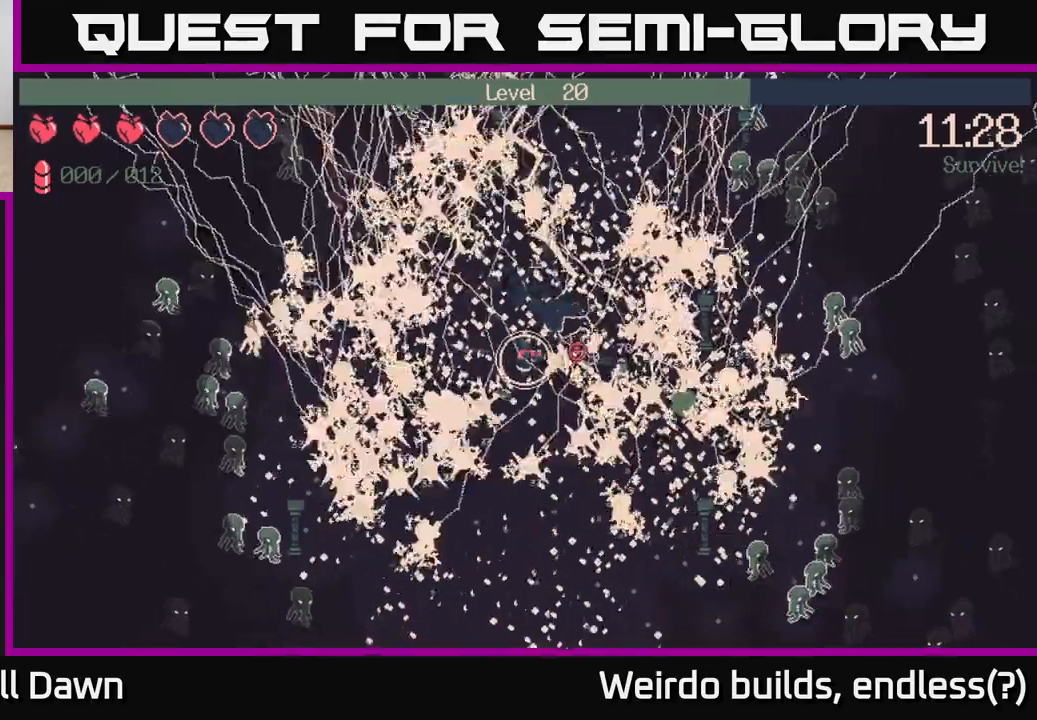
{"buttons": ["R2"], "left_stick": "down-right", "right_stick": "right", "events": [[17, "left_stick", "up"], [50, "right_stick", "down-right"], [167, "right_stick", "right"], [183, "left_stick", "up-right"], [450, "left_stick", "down-right"]]}
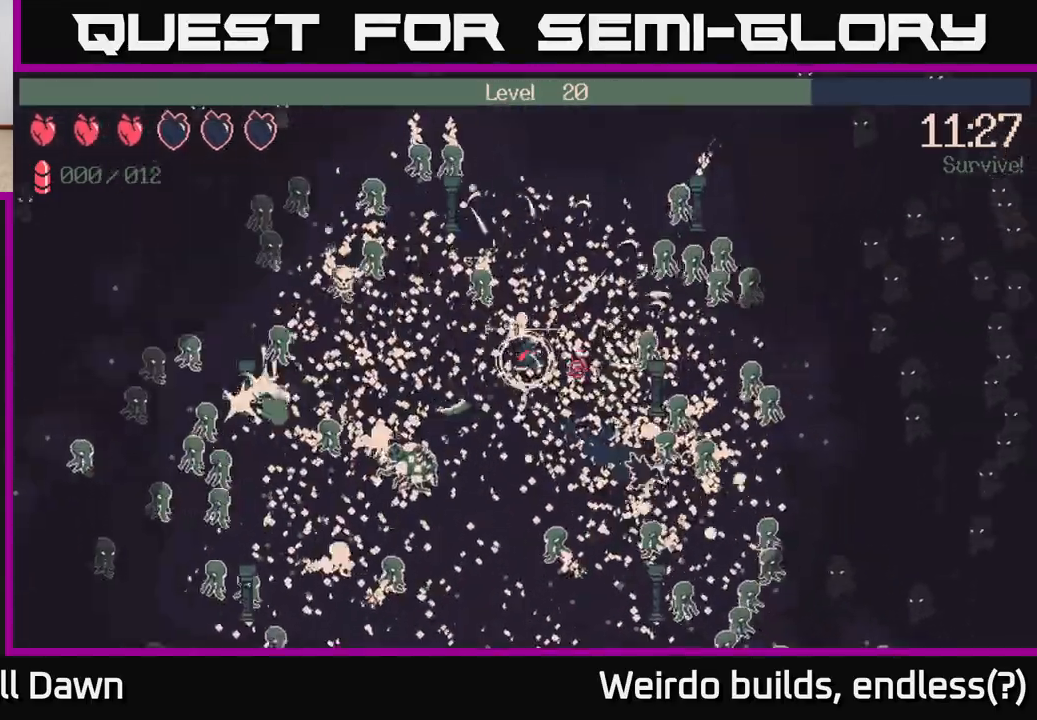
{"buttons": [], "left_stick": "up", "right_stick": "center", "events": [[83, "left_stick", "down-left"], [167, "left_stick", "down-right"], [217, "left_stick", "right"], [300, "R2", "up"], [383, "left_stick", "up"], [433, "right_stick", "center"]]}
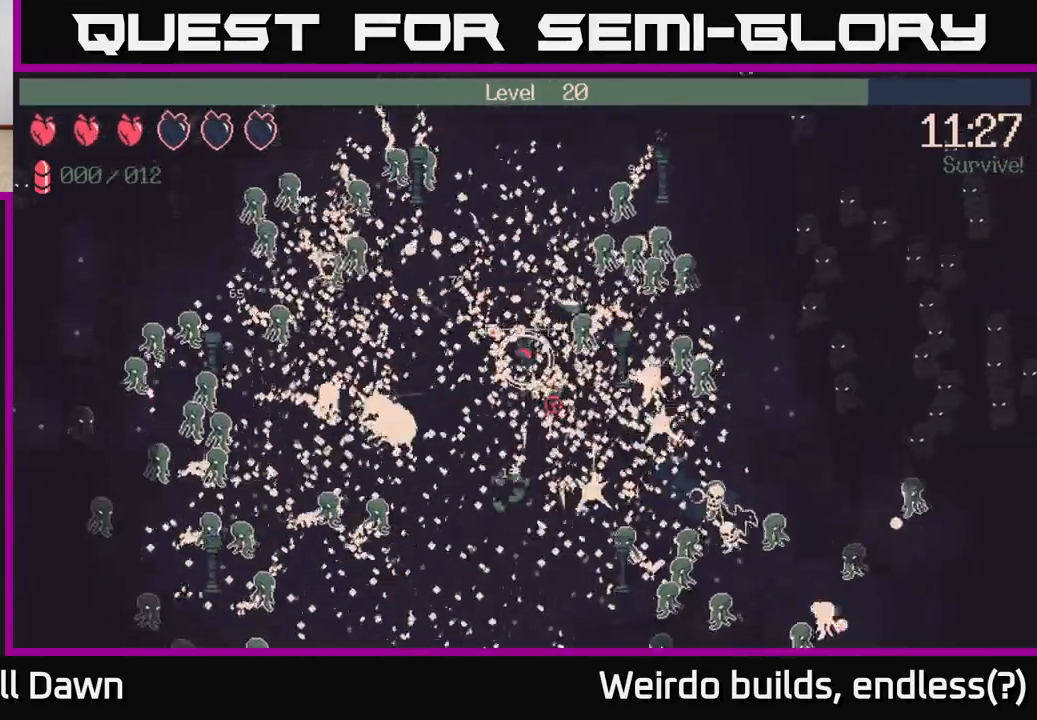
{"buttons": [], "left_stick": "up", "right_stick": "right", "events": [[300, "left_stick", "up-left"], [350, "right_stick", "up-right"], [450, "left_stick", "up"], [450, "right_stick", "right"]]}
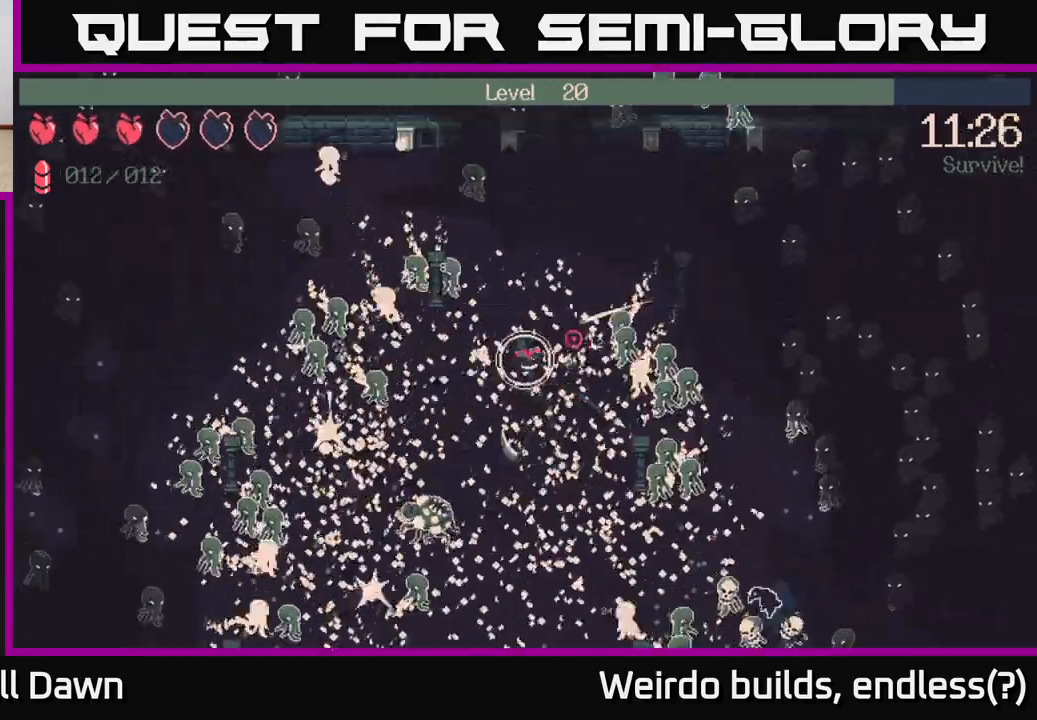
{"buttons": ["R2"], "left_stick": "down", "right_stick": "up-left", "events": [[167, "R2", "down"], [183, "right_stick", "down"], [250, "right_stick", "down-left"], [267, "left_stick", "down-left"], [383, "right_stick", "left"], [467, "left_stick", "down"], [483, "right_stick", "up-left"]]}
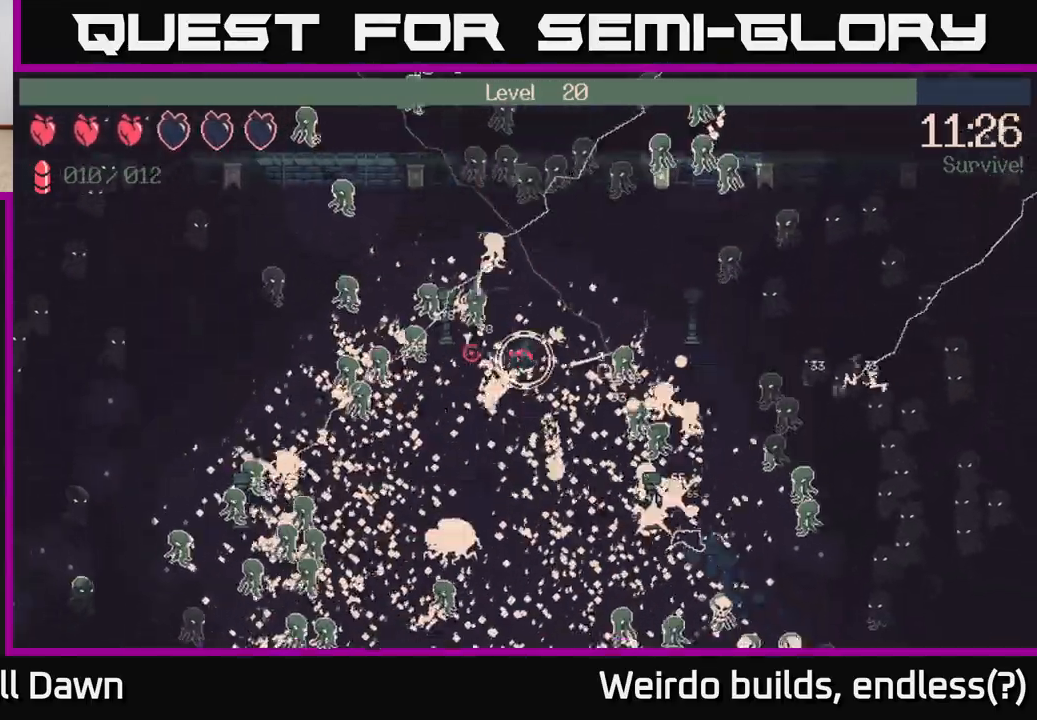
{"buttons": ["R2"], "left_stick": "down-left", "right_stick": "down", "events": [[233, "right_stick", "down-left"], [350, "left_stick", "down-left"], [350, "right_stick", "down"]]}
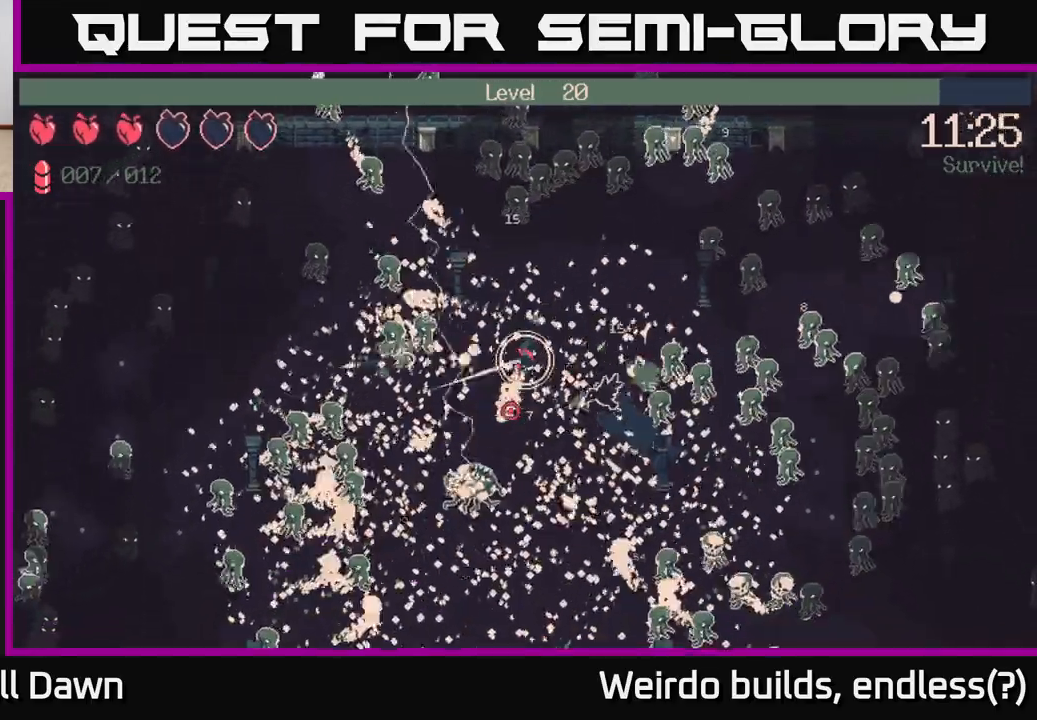
{"buttons": [], "left_stick": "down", "right_stick": "down", "events": [[117, "left_stick", "up"], [333, "left_stick", "left"], [383, "left_stick", "down"], [467, "R2", "up"]]}
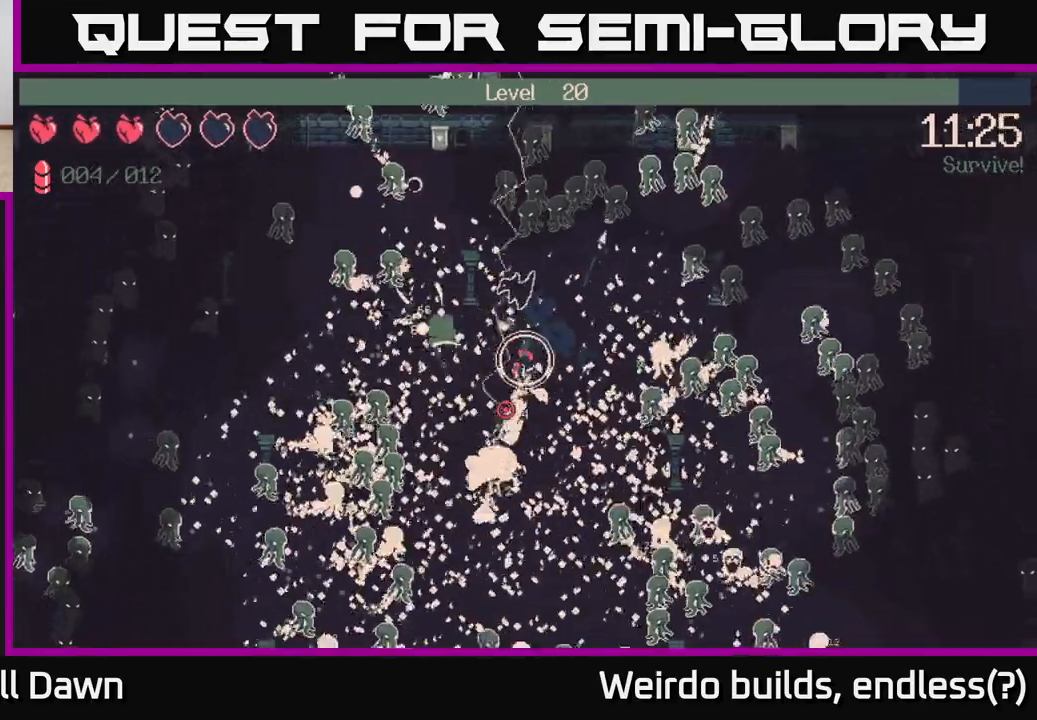
{"buttons": ["R2"], "left_stick": "up-right", "right_stick": "up", "events": [[183, "left_stick", "up-right"], [217, "right_stick", "down-left"], [333, "right_stick", "up-left"], [383, "right_stick", "up"], [400, "R2", "down"]]}
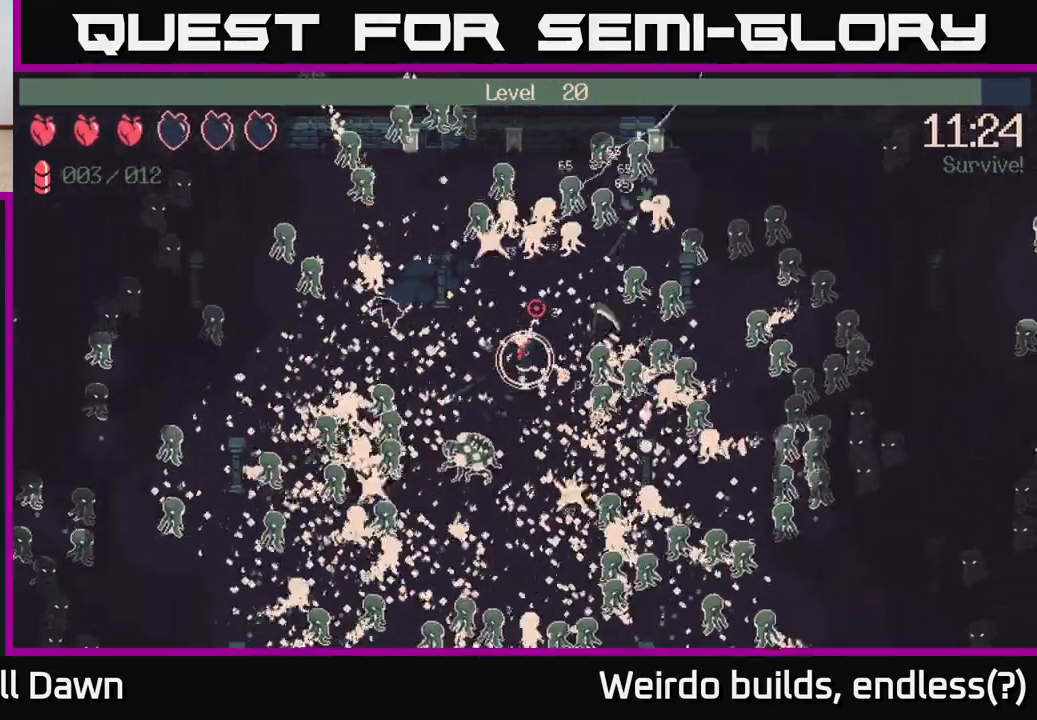
{"buttons": ["R2"], "left_stick": "down-left", "right_stick": "up-right", "events": [[17, "left_stick", "up"], [367, "right_stick", "up-right"], [400, "left_stick", "right"], [467, "left_stick", "down-left"]]}
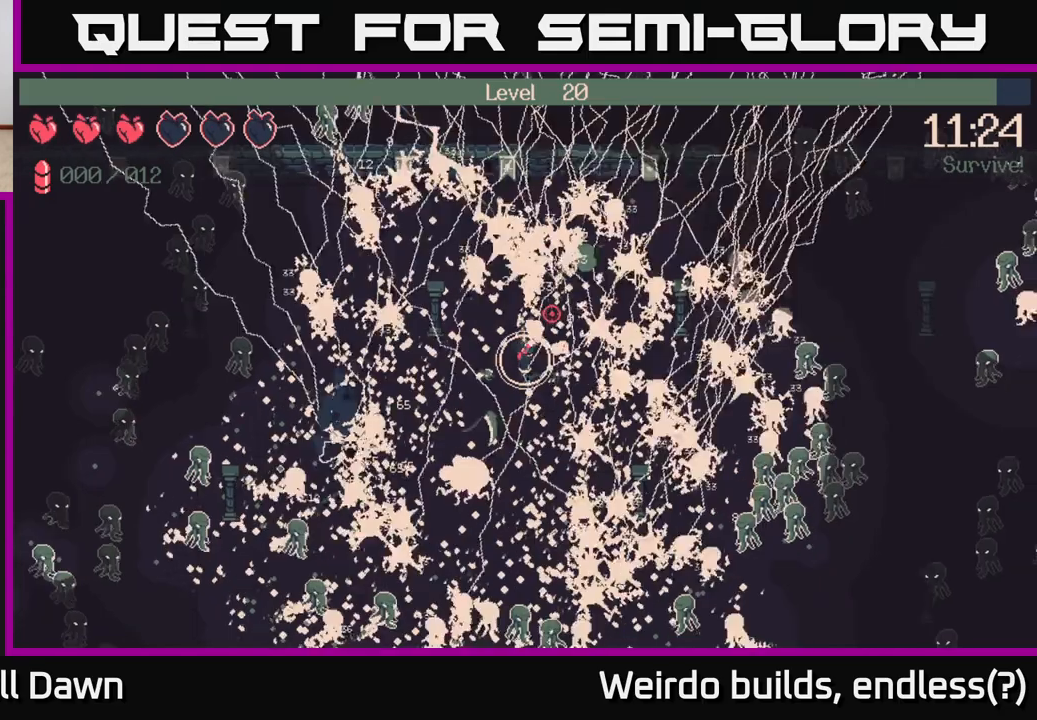
{"buttons": ["R2"], "left_stick": "up", "right_stick": "up-right", "events": [[33, "left_stick", "left"], [117, "left_stick", "up"], [167, "left_stick", "up-right"], [400, "left_stick", "down-right"], [500, "left_stick", "up"]]}
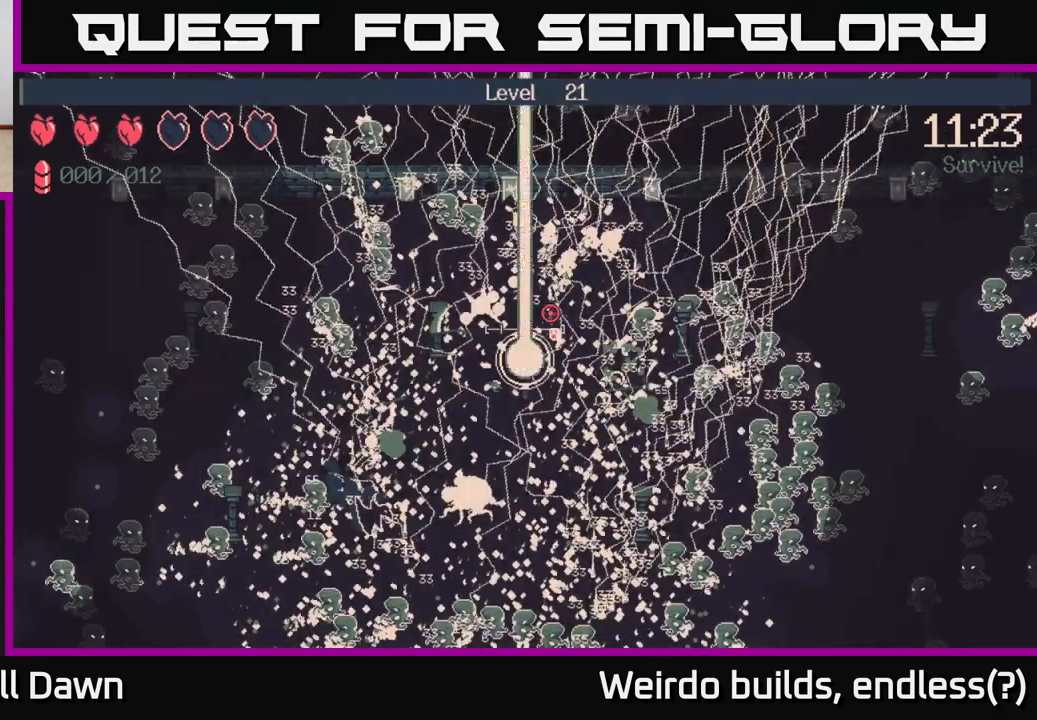
{"buttons": [], "left_stick": "center", "right_stick": "center", "events": [[150, "R2", "up"], [200, "left_stick", "center"], [283, "right_stick", "center"]]}
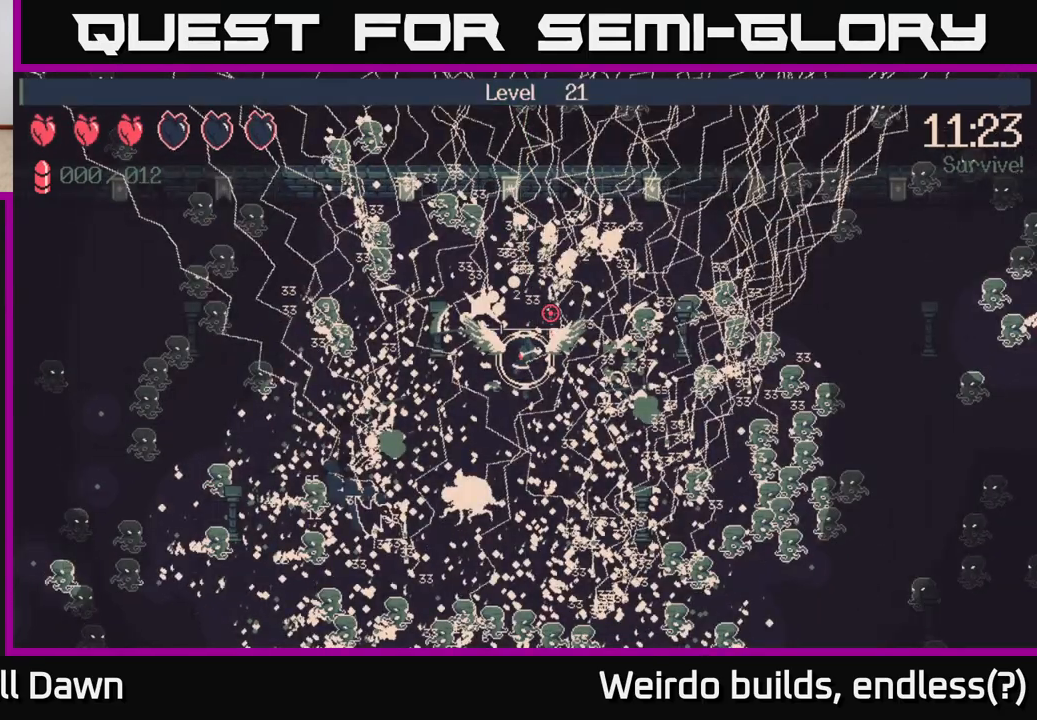
{"buttons": [], "left_stick": "center", "right_stick": "center", "events": []}
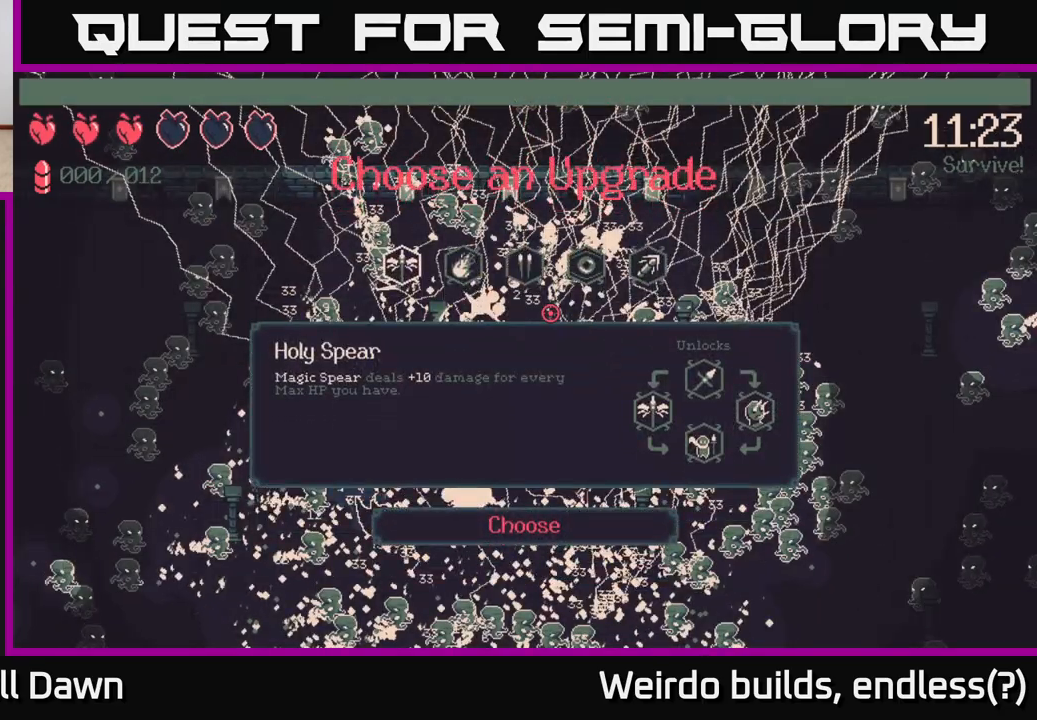
{"buttons": [], "left_stick": "center", "right_stick": "center", "events": []}
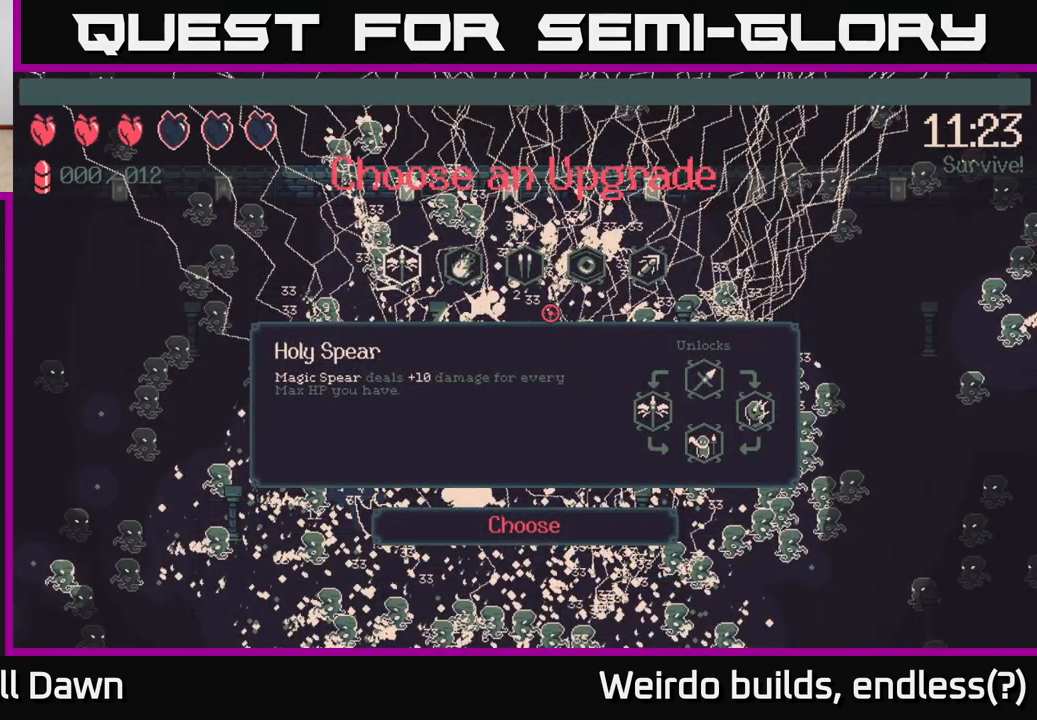
{"buttons": ["DPAD_RIGHT"], "left_stick": "center", "right_stick": "center", "events": [[417, "DPAD_RIGHT", "down"]]}
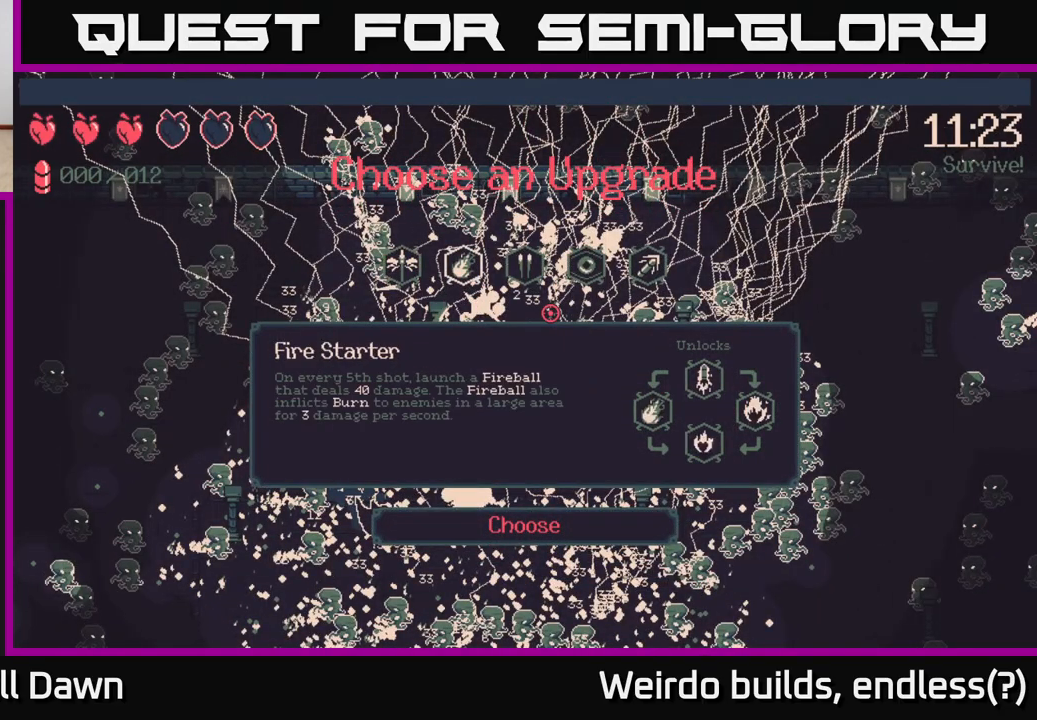
{"buttons": [], "left_stick": "center", "right_stick": "center", "events": [[17, "DPAD_RIGHT", "up"], [117, "DPAD_RIGHT", "down"], [183, "DPAD_RIGHT", "up"], [267, "DPAD_RIGHT", "down"], [350, "DPAD_RIGHT", "up"]]}
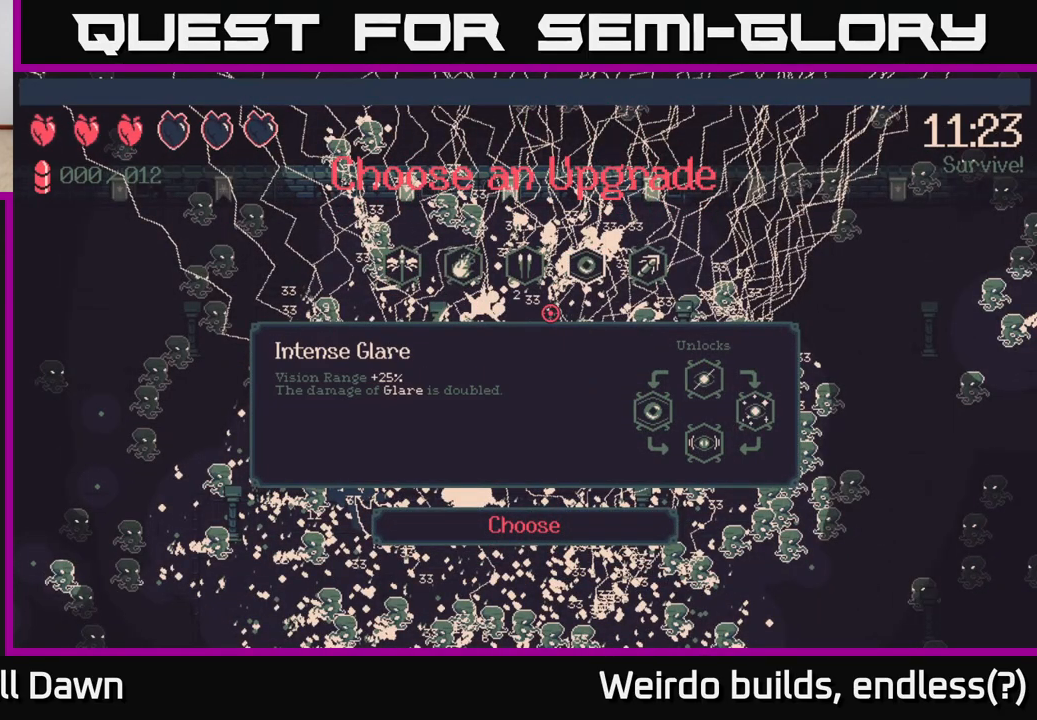
{"buttons": [], "left_stick": "center", "right_stick": "center", "events": []}
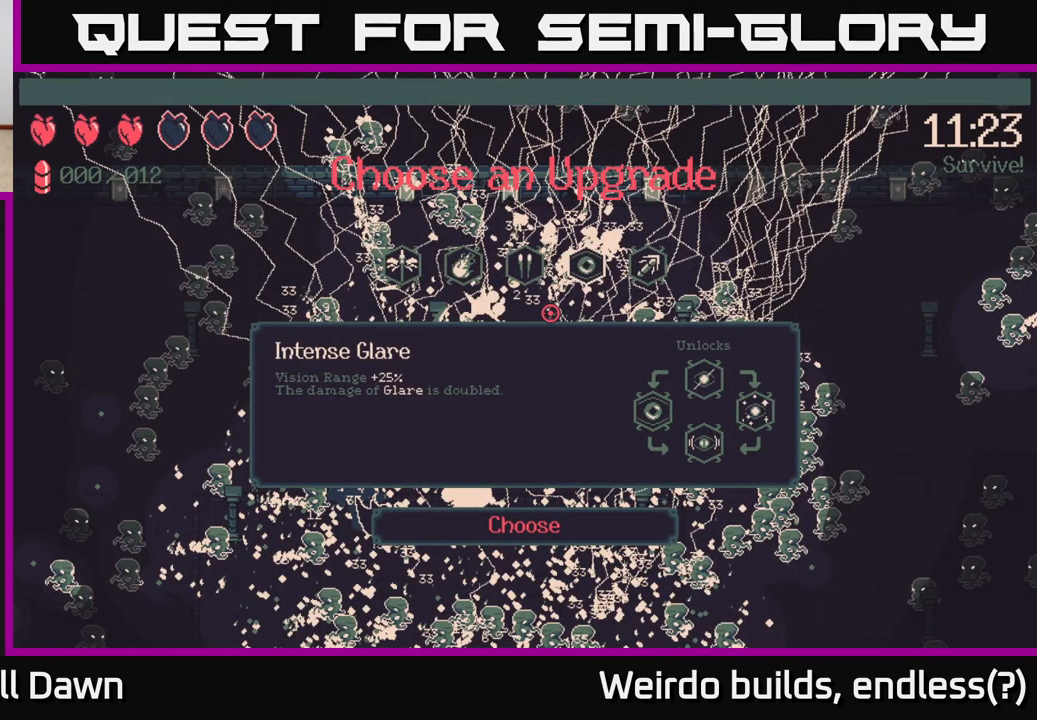
{"buttons": ["DPAD_RIGHT"], "left_stick": "center", "right_stick": "center", "events": [[467, "DPAD_RIGHT", "down"]]}
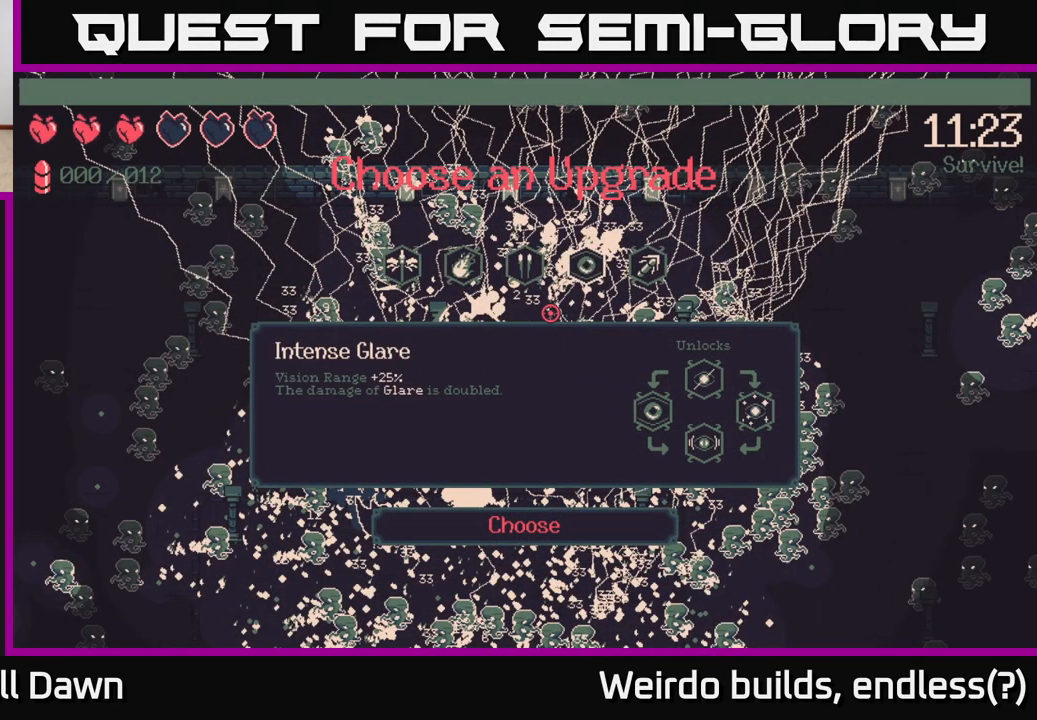
{"buttons": [], "left_stick": "center", "right_stick": "center", "events": [[100, "DPAD_RIGHT", "up"]]}
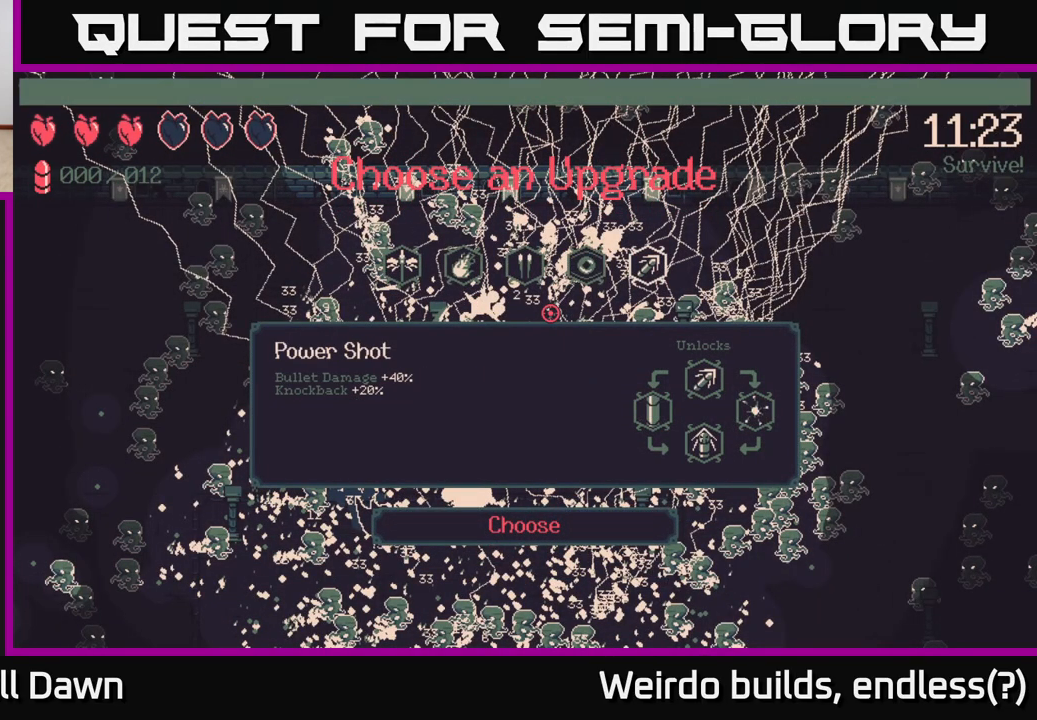
{"buttons": ["DPAD_LEFT"], "left_stick": "center", "right_stick": "center", "events": [[83, "DPAD_LEFT", "down"], [183, "DPAD_LEFT", "up"], [317, "DPAD_LEFT", "down"], [417, "DPAD_LEFT", "up"], [483, "DPAD_LEFT", "down"]]}
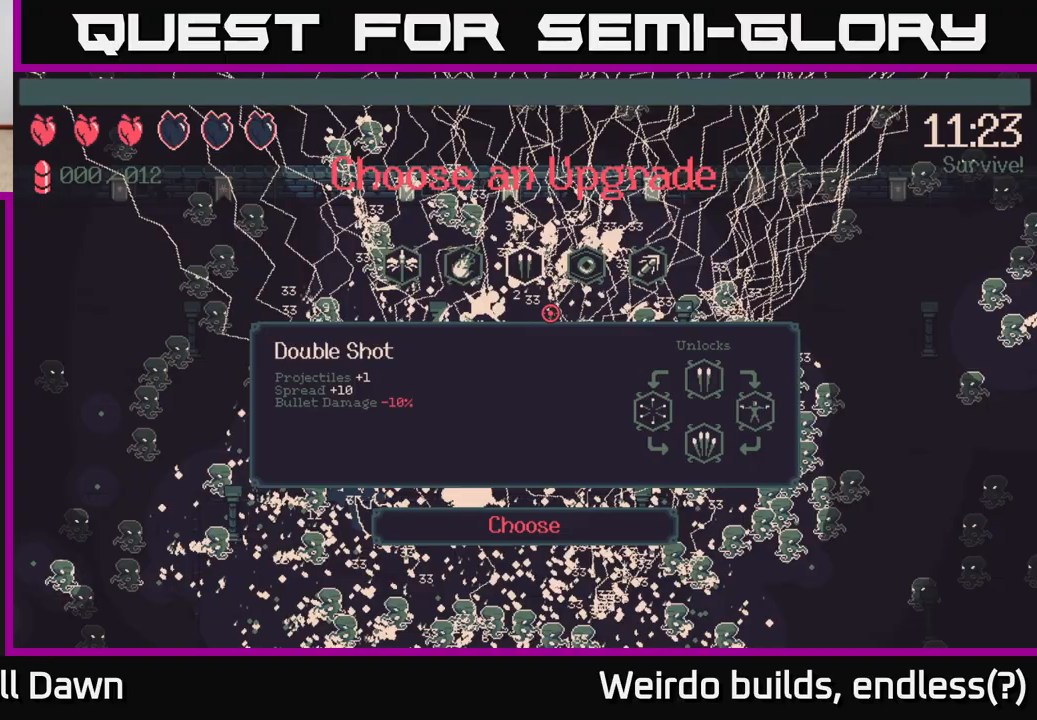
{"buttons": ["DPAD_RIGHT"], "left_stick": "center", "right_stick": "center", "events": [[67, "DPAD_LEFT", "up"], [183, "DPAD_LEFT", "down"], [250, "DPAD_LEFT", "up"], [483, "DPAD_RIGHT", "down"]]}
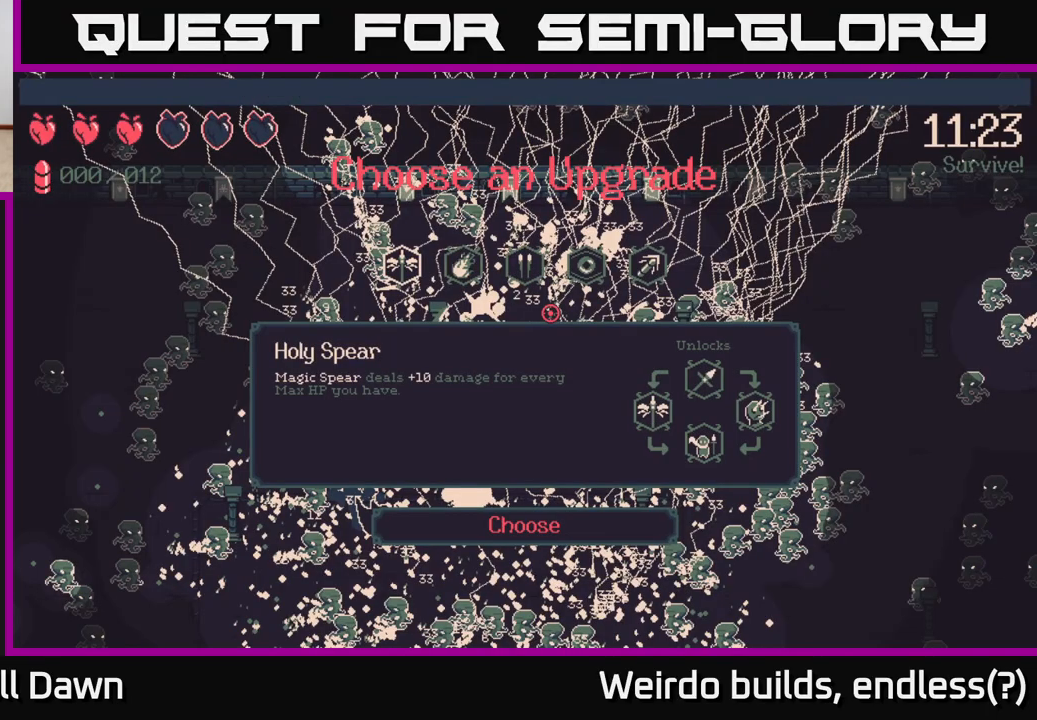
{"buttons": [], "left_stick": "center", "right_stick": "center", "events": [[100, "DPAD_RIGHT", "up"], [333, "DPAD_LEFT", "down"], [450, "DPAD_LEFT", "up"]]}
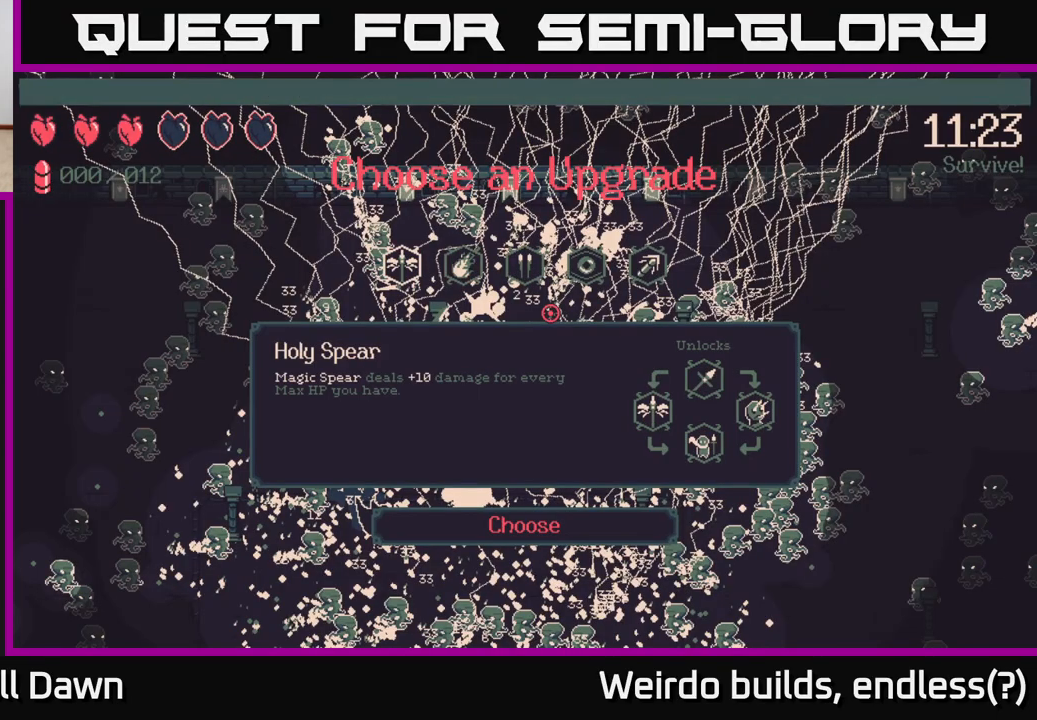
{"buttons": [], "left_stick": "center", "right_stick": "right", "events": [[67, "A", "down"], [117, "A", "up"], [500, "right_stick", "right"]]}
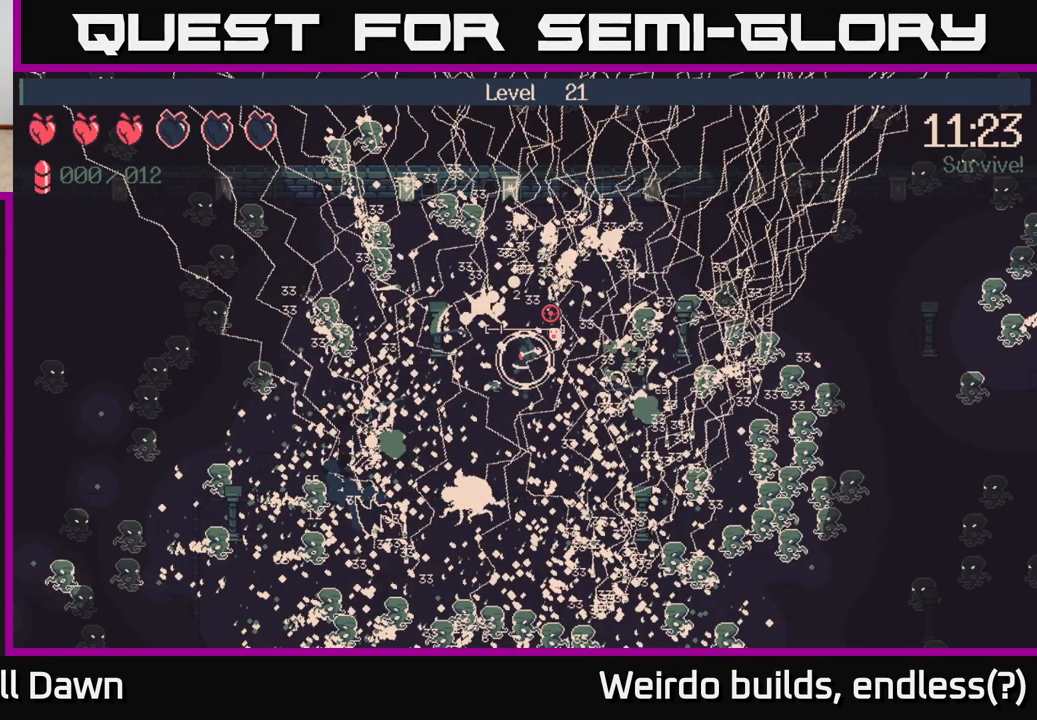
{"buttons": [], "left_stick": "center", "right_stick": "right", "events": []}
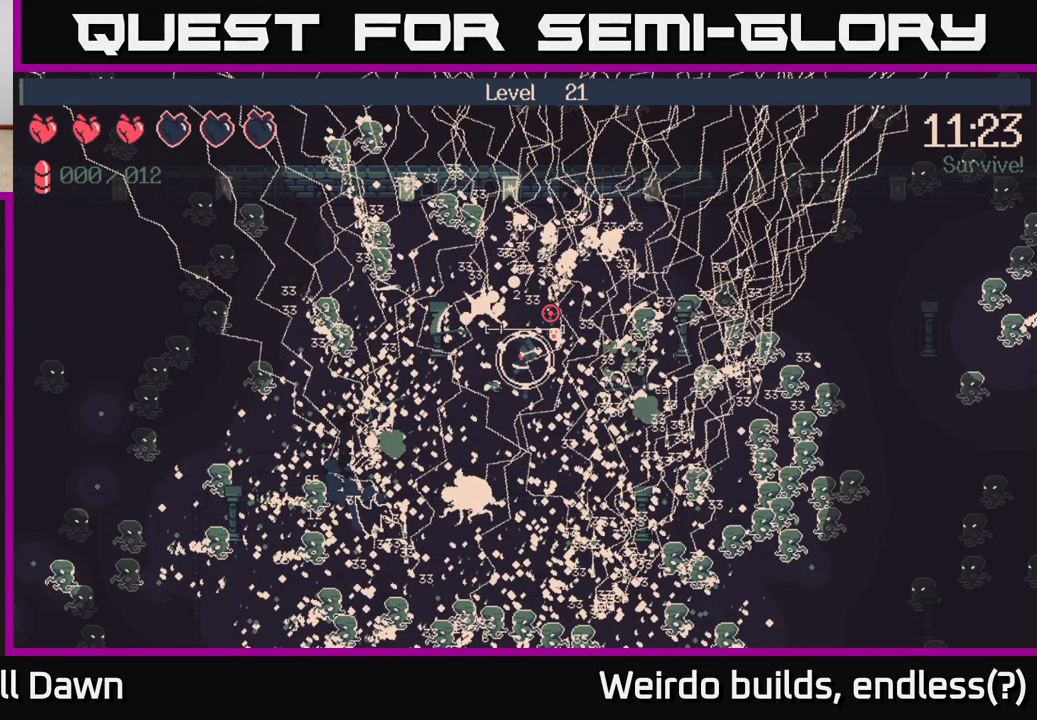
{"buttons": [], "left_stick": "up", "right_stick": "right", "events": [[33, "left_stick", "down-right"], [250, "left_stick", "center"], [400, "left_stick", "up-left"], [500, "left_stick", "up"]]}
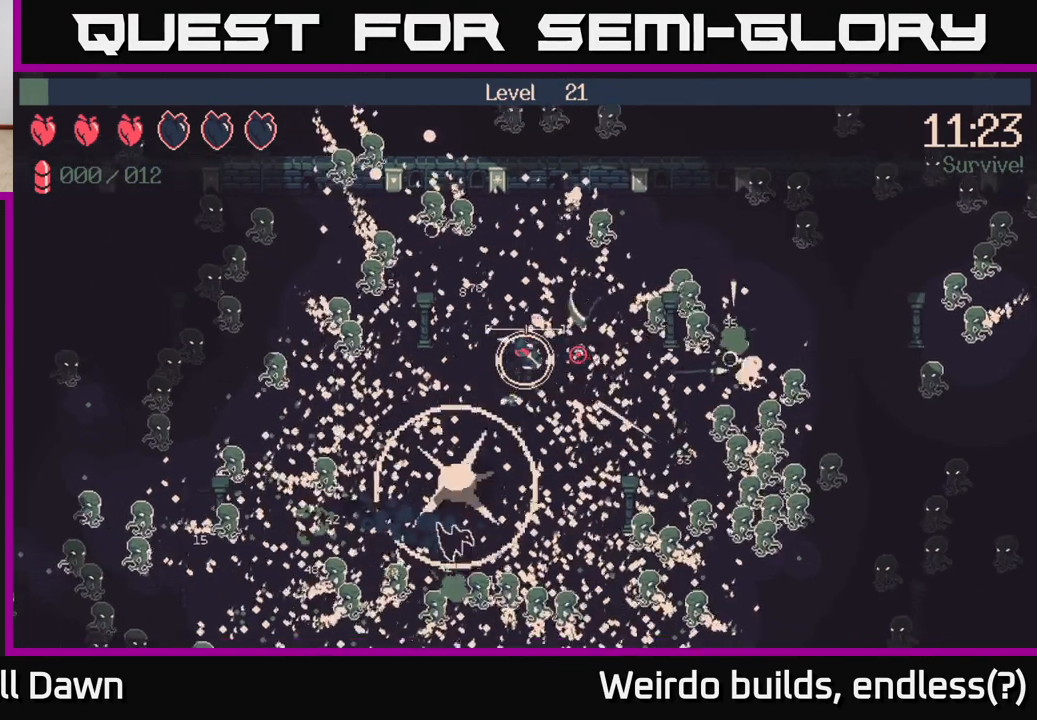
{"buttons": [], "left_stick": "down", "right_stick": "right", "events": [[17, "left_stick", "up-right"], [117, "left_stick", "down-right"], [183, "left_stick", "down-left"], [317, "left_stick", "down"]]}
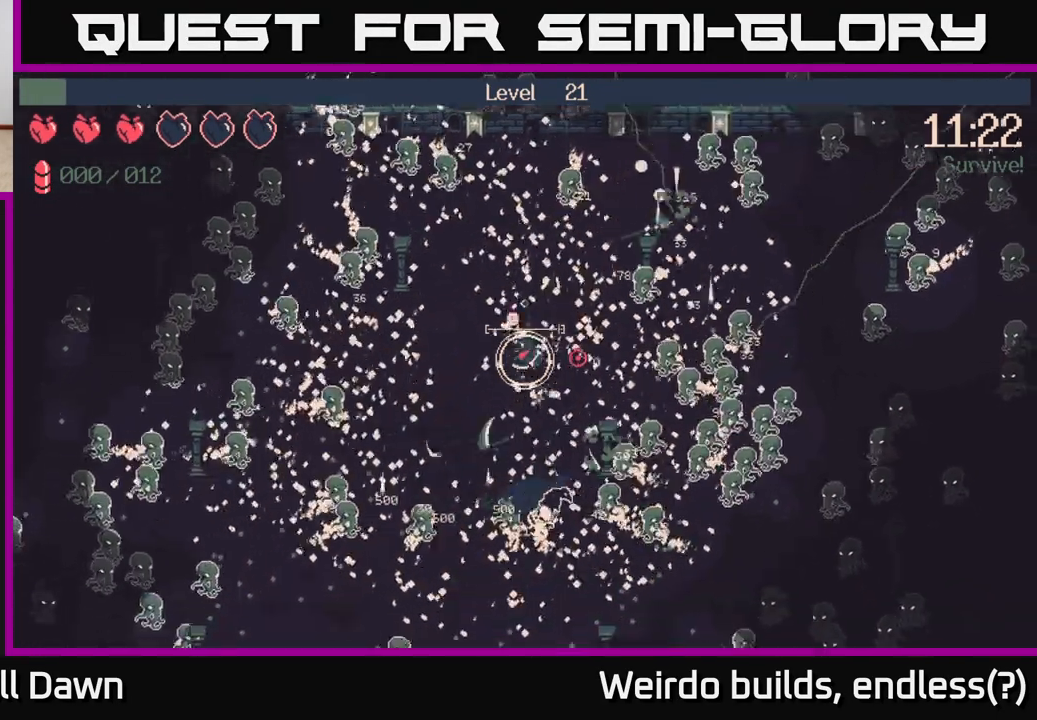
{"buttons": ["R2"], "left_stick": "left", "right_stick": "down-right", "events": [[50, "right_stick", "down-right"], [150, "left_stick", "down-left"], [150, "right_stick", "down"], [200, "R2", "down"], [300, "left_stick", "left"], [450, "right_stick", "down-right"]]}
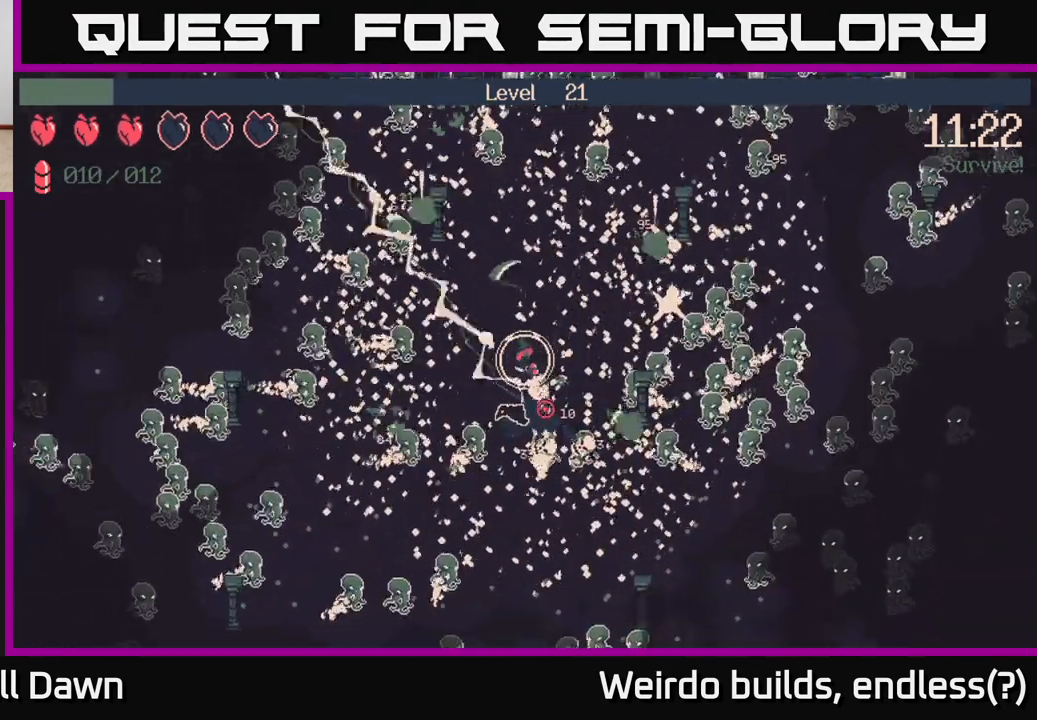
{"buttons": ["R2"], "left_stick": "down-right", "right_stick": "down-left", "events": [[17, "left_stick", "center"], [67, "left_stick", "up"], [400, "left_stick", "right"], [433, "right_stick", "down-left"], [467, "left_stick", "down-right"]]}
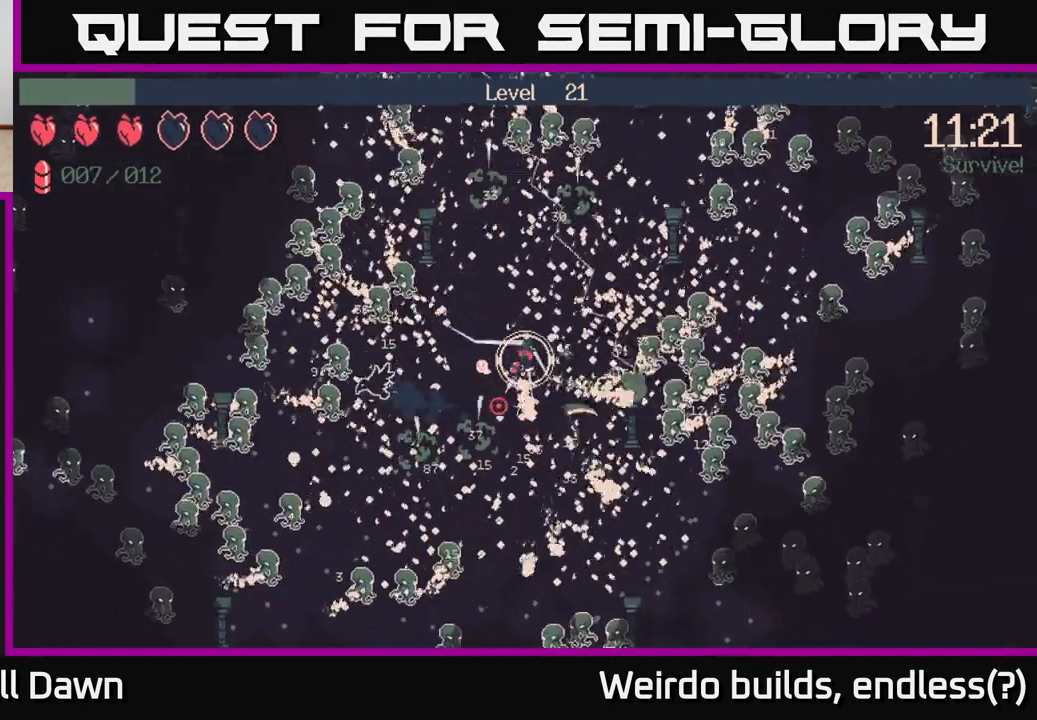
{"buttons": ["R2"], "left_stick": "down-left", "right_stick": "up-left", "events": [[17, "left_stick", "down"], [17, "right_stick", "left"], [183, "left_stick", "left"], [267, "left_stick", "up"], [367, "left_stick", "left"], [400, "right_stick", "up-left"], [417, "left_stick", "down-left"]]}
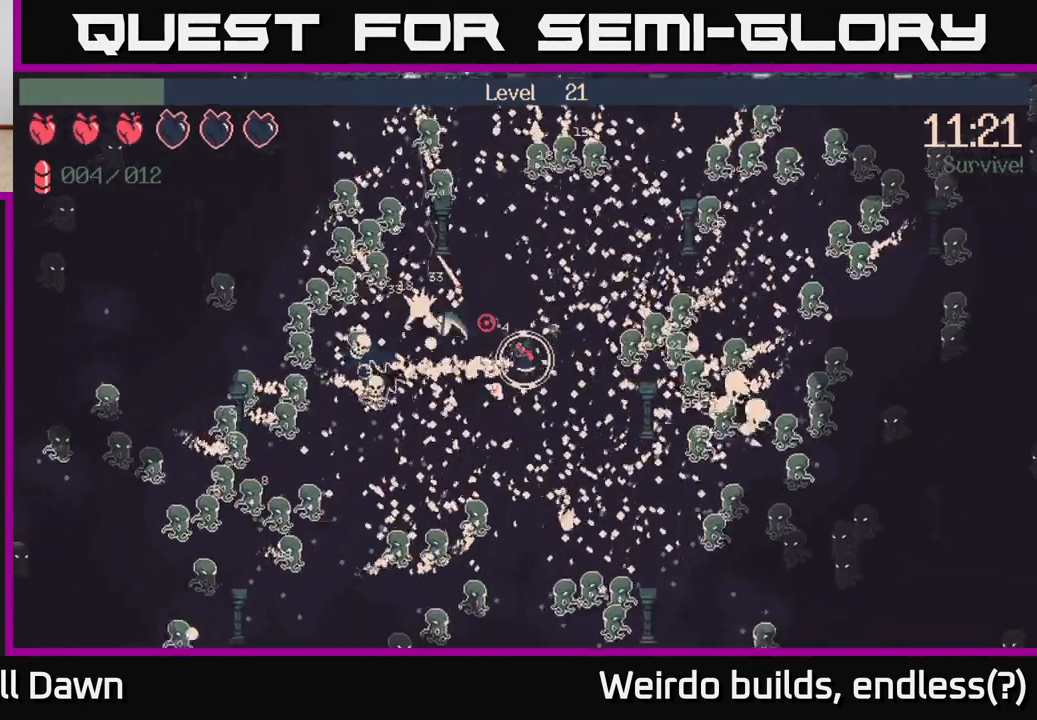
{"buttons": ["R2"], "left_stick": "down-left", "right_stick": "down", "events": [[33, "right_stick", "left"], [333, "right_stick", "down-left"], [467, "right_stick", "down"]]}